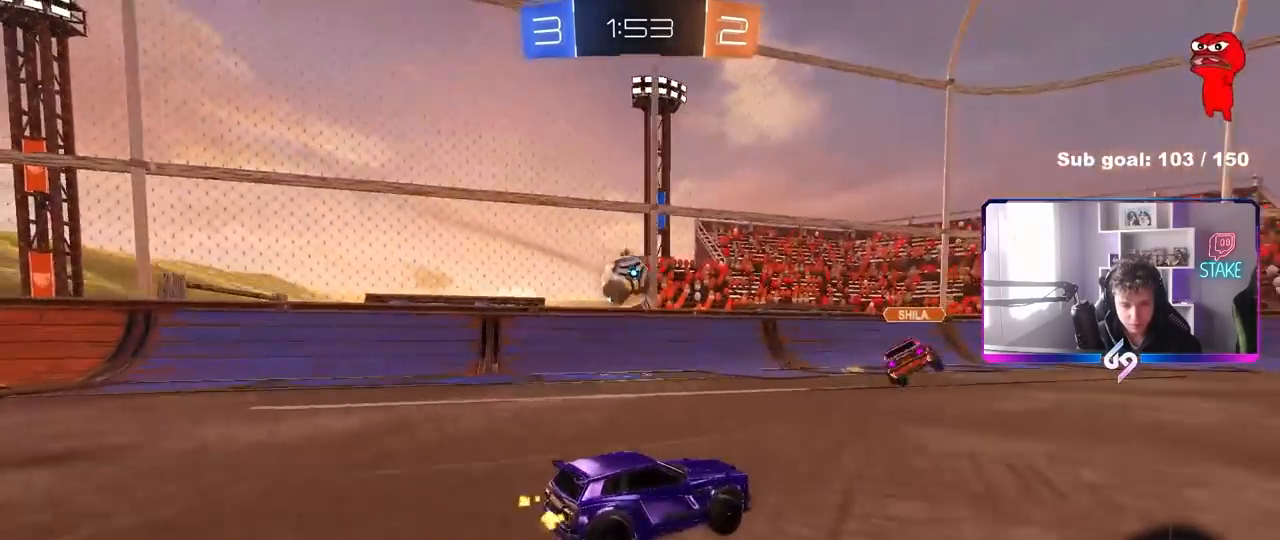
Gameplay with keyboard and mouse; each line is a JSON object with the keys and mouse buttons held at the frame after it. "events" lists presses ("down") and releases ("up") of "1", "2", "3", "4", "5", "a", "alt", "c", "caps_lock", "ctrl", "d", "e", "f", "g", "q", "r", "s", "shift", "space", "t", "tab", "v", "w", "x", "z", "mouse_left", "mouse_wheel" and "mouse_right" between this image and that frame as [ms after this image, input, new state], when the widget could be followed in between. "mouse_left", "mouse_wheel", "mouse_right" = the "left", "wheel", "right" buttons of the "mouse" list. No other keys are recorded. "wheel" means that the mouse wheel is clicked or scrolled. "mouse_move" is the direction in which the mouse moves at that frame (one of eight, or "still"), when it could be read.
{"keys": ["w"], "mouse": ["left"], "mouse_move": "still", "events": [[283, "d", "down"], [283, "mouse_left", "down"], [433, "d", "up"]]}
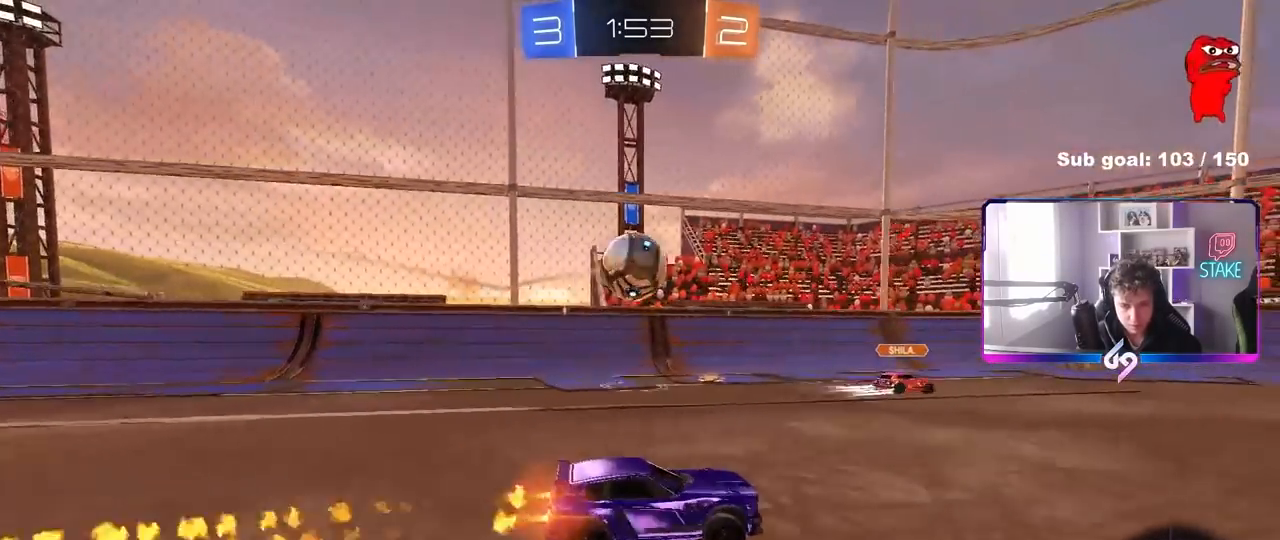
{"keys": ["d", "w"], "mouse": [], "mouse_move": "still", "events": [[33, "mouse_left", "up"], [267, "a", "down"], [350, "a", "up"], [450, "d", "down"]]}
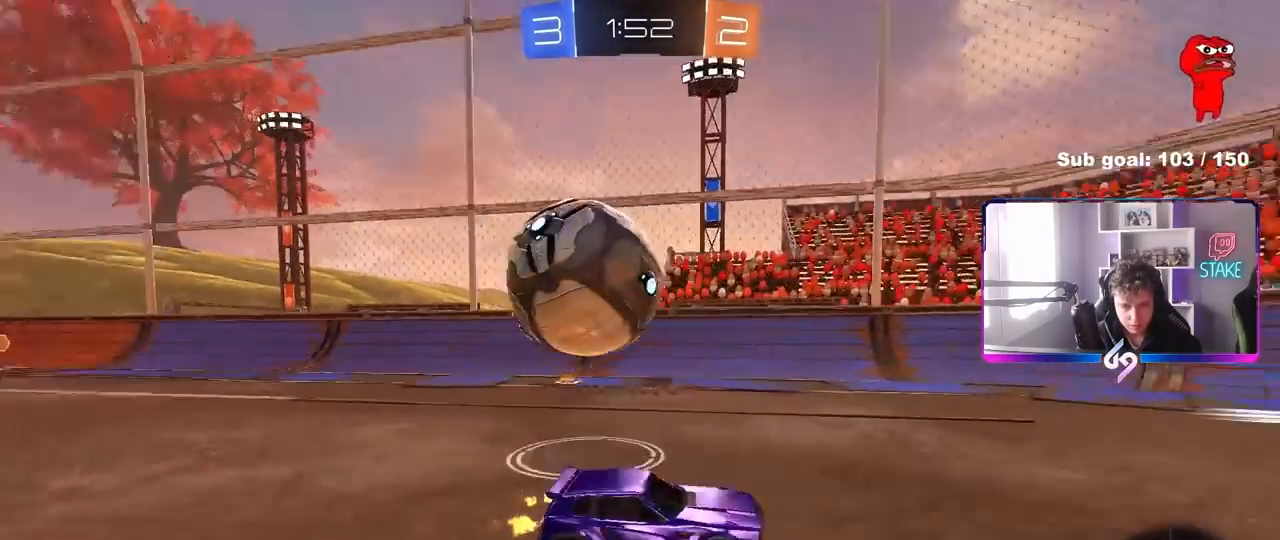
{"keys": ["d", "w"], "mouse": [], "mouse_move": "still", "events": [[33, "shift", "down"], [133, "shift", "up"], [267, "d", "up"], [367, "d", "down"]]}
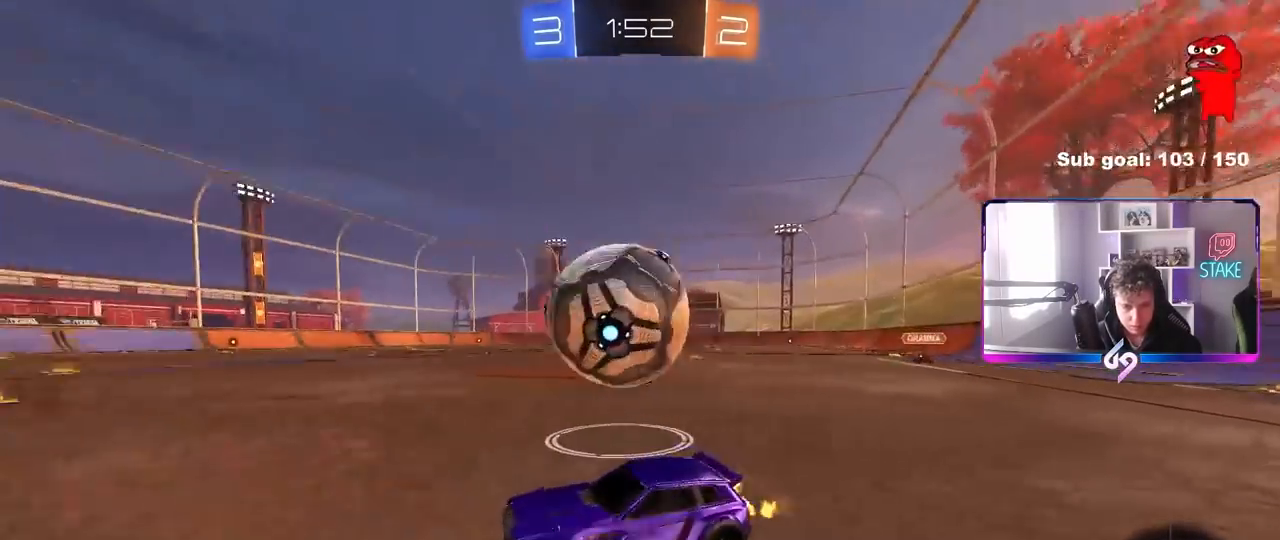
{"keys": ["d", "s", "shift"], "mouse": ["right"], "mouse_move": "still", "events": [[50, "w", "up"], [150, "d", "up"], [200, "d", "down"], [200, "mouse_right", "down"], [250, "shift", "down"], [250, "w", "down"], [283, "mouse_right", "up"], [283, "space", "down"], [333, "mouse_right", "down"], [383, "s", "down"], [383, "space", "up"], [383, "w", "up"]]}
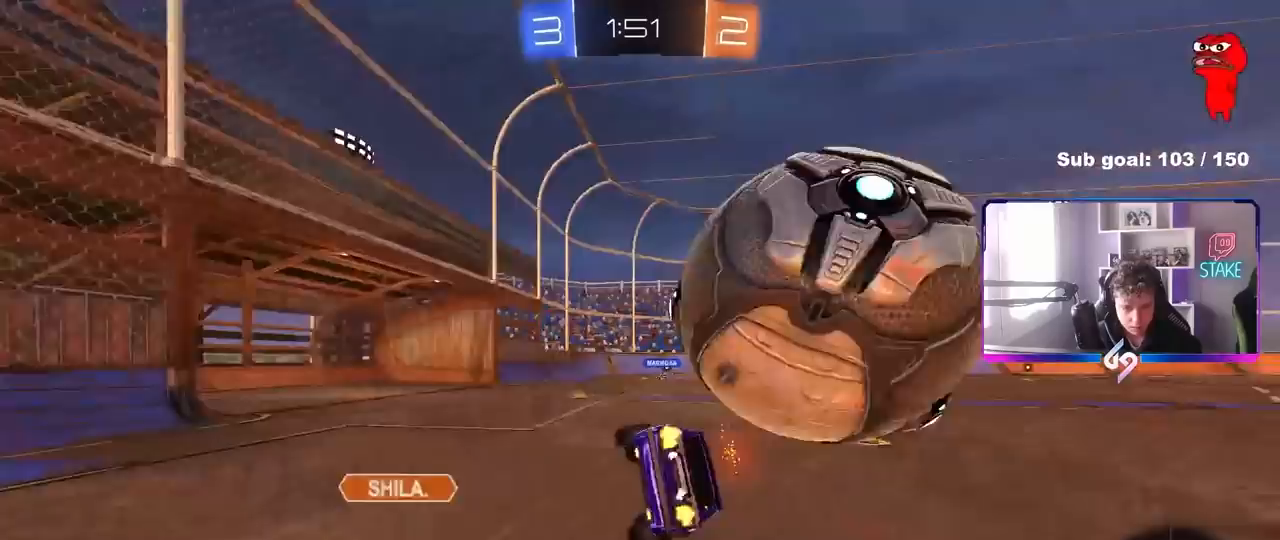
{"keys": ["d", "shift"], "mouse": [], "mouse_move": "still", "events": [[33, "mouse_right", "up"], [217, "s", "up"], [317, "s", "down"], [500, "s", "up"]]}
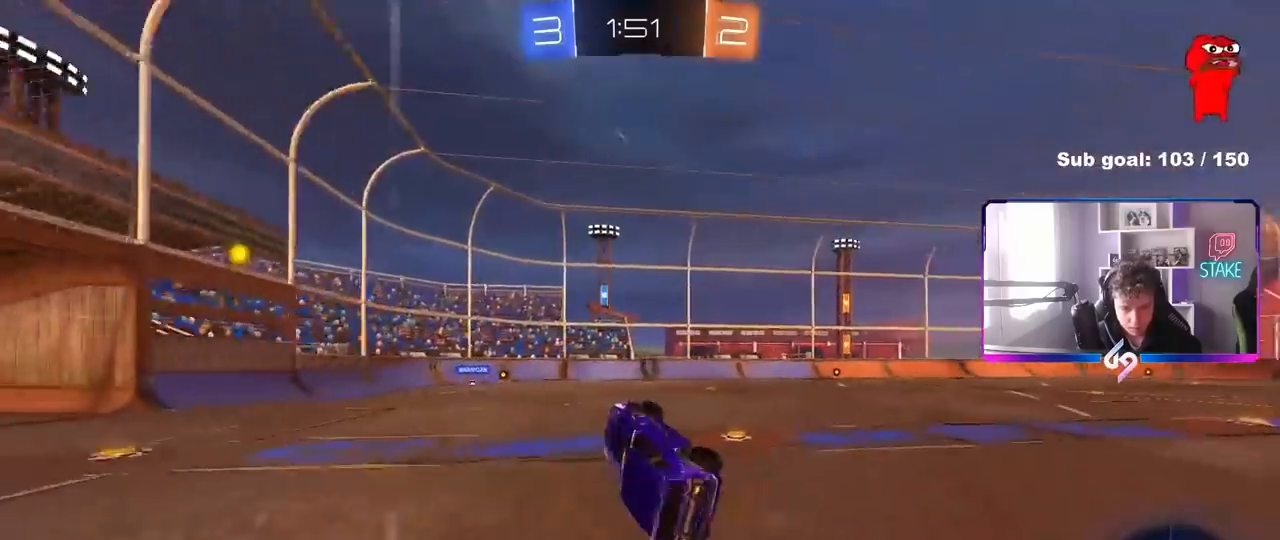
{"keys": ["w"], "mouse": ["left"], "mouse_move": "still", "events": [[83, "shift", "up"], [133, "w", "down"], [267, "d", "up"], [267, "w", "up"], [317, "mouse_left", "down"], [467, "w", "down"]]}
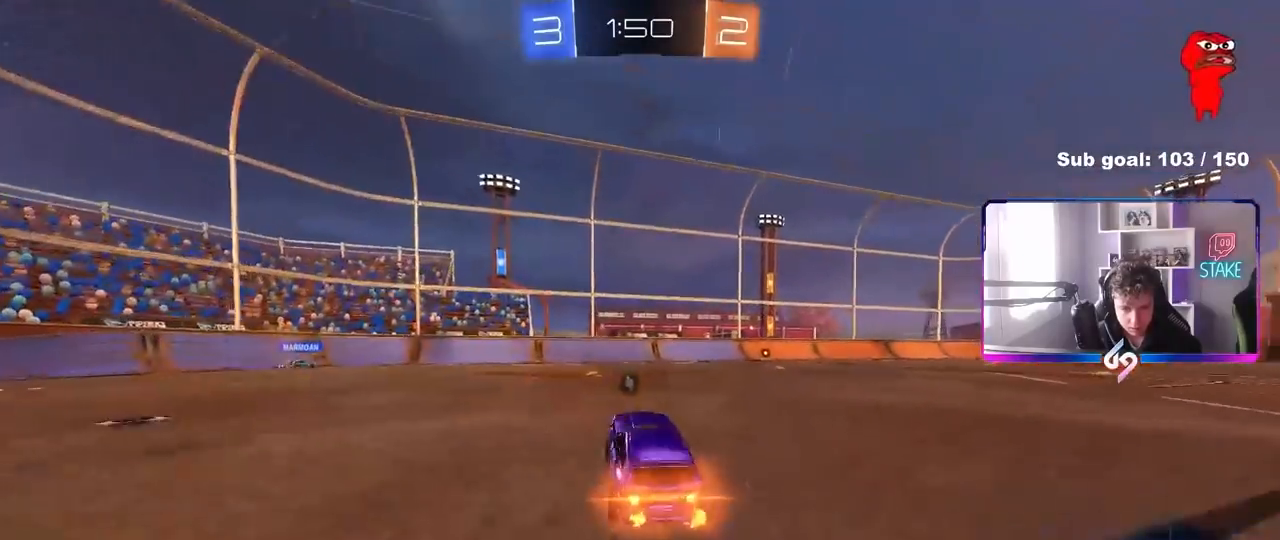
{"keys": ["w"], "mouse": [], "mouse_move": "still", "events": [[50, "mouse_left", "up"], [200, "space", "down"], [250, "a", "down"], [383, "a", "up"], [383, "space", "up"]]}
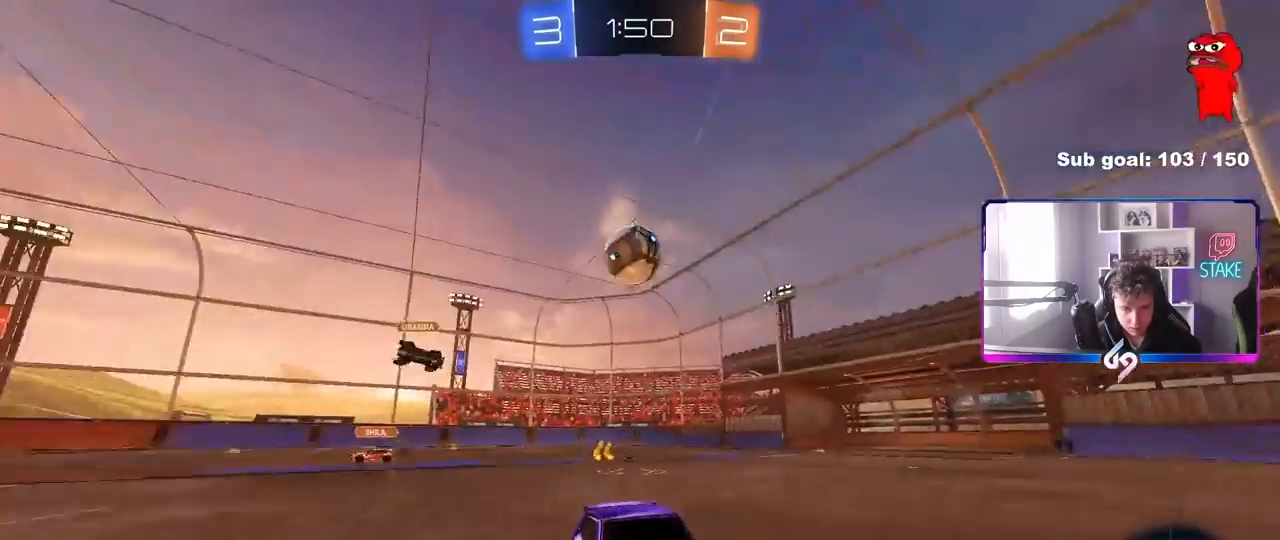
{"keys": ["space", "w"], "mouse": [], "mouse_move": "still", "events": [[450, "space", "down"]]}
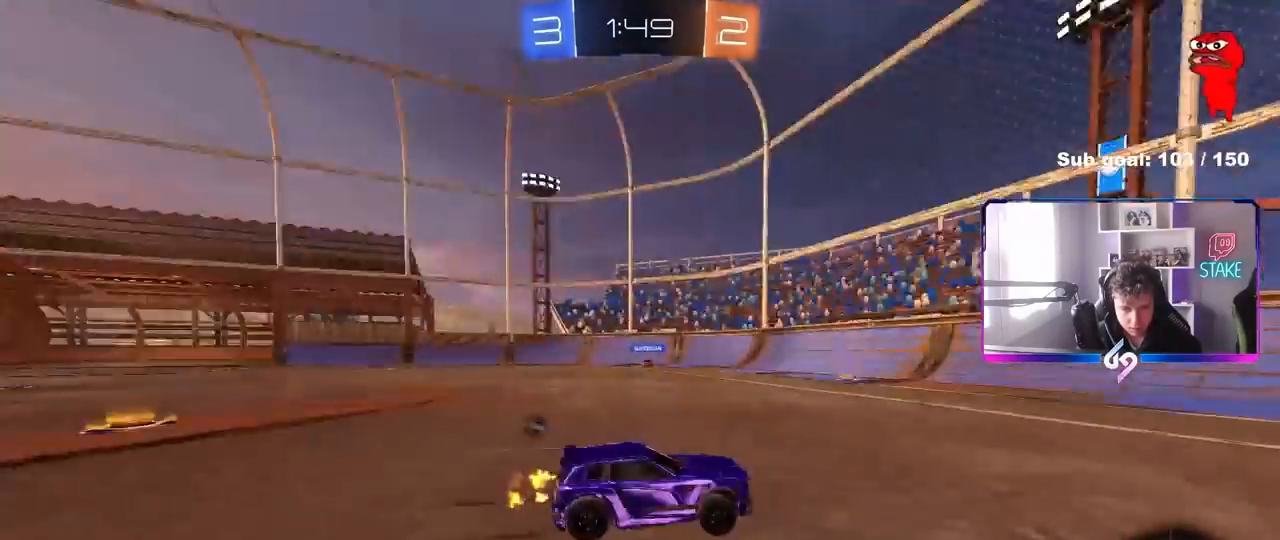
{"keys": ["d", "w"], "mouse": ["left"], "mouse_move": "still", "events": [[33, "d", "down"], [83, "space", "up"], [317, "d", "up"], [317, "mouse_left", "down"], [367, "d", "down"]]}
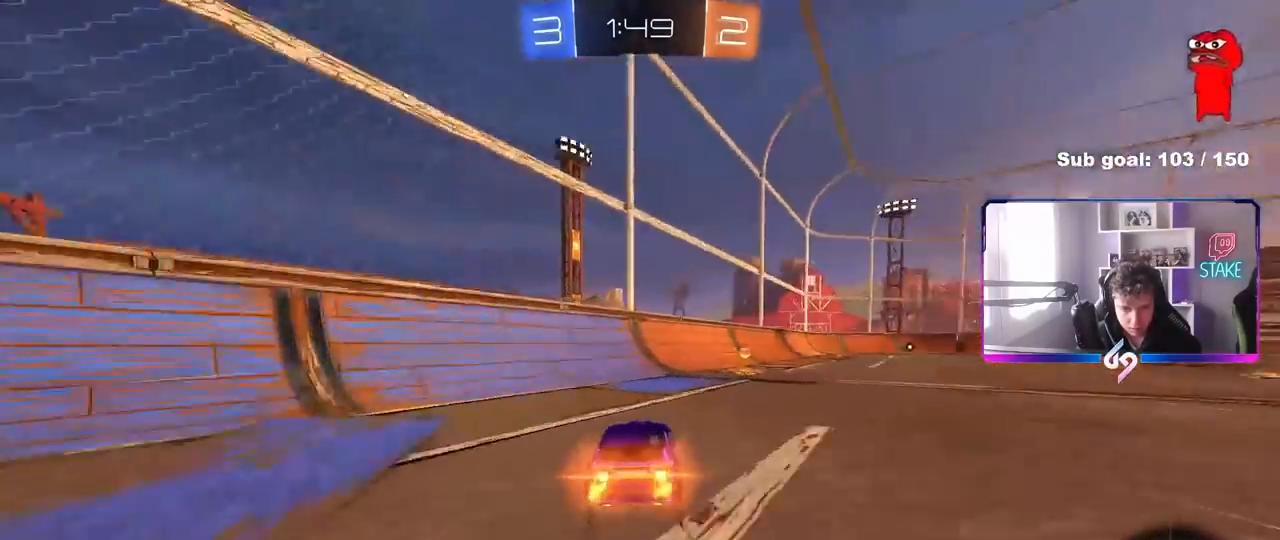
{"keys": ["d", "w"], "mouse": ["left"], "mouse_move": "still", "events": [[17, "d", "up"], [50, "space", "down"], [100, "d", "down"], [200, "space", "up"], [250, "shift", "down"], [383, "shift", "up"]]}
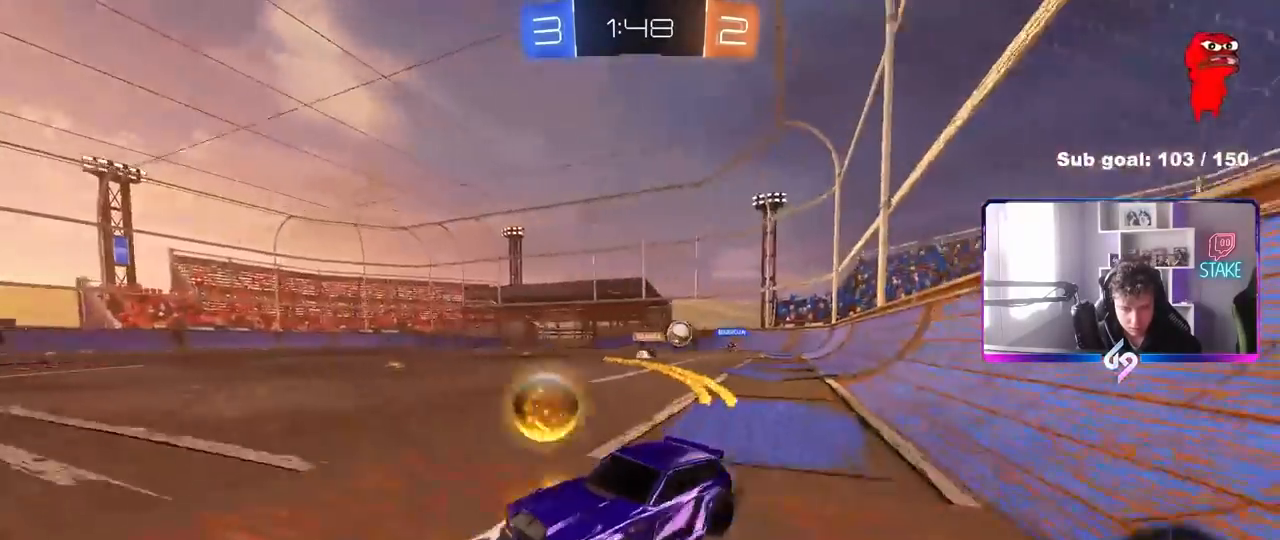
{"keys": ["d", "w"], "mouse": [], "mouse_move": "still", "events": [[217, "shift", "down"], [267, "mouse_left", "up"], [300, "shift", "up"]]}
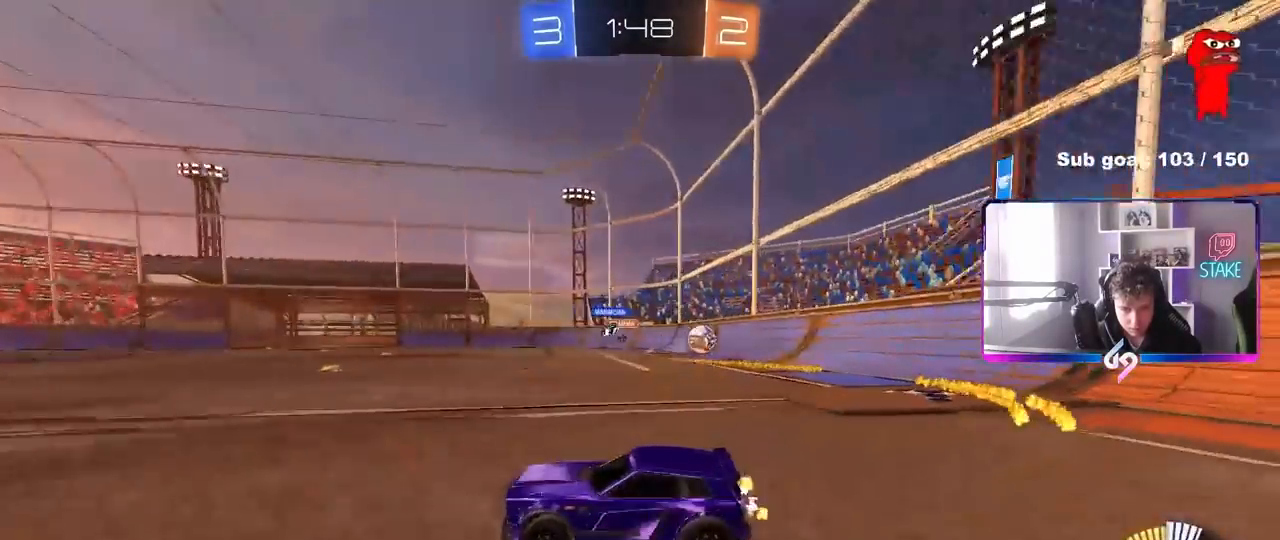
{"keys": ["d", "w"], "mouse": [], "mouse_move": "still", "events": [[83, "shift", "down"], [133, "shift", "up"], [233, "d", "up"], [367, "d", "down"]]}
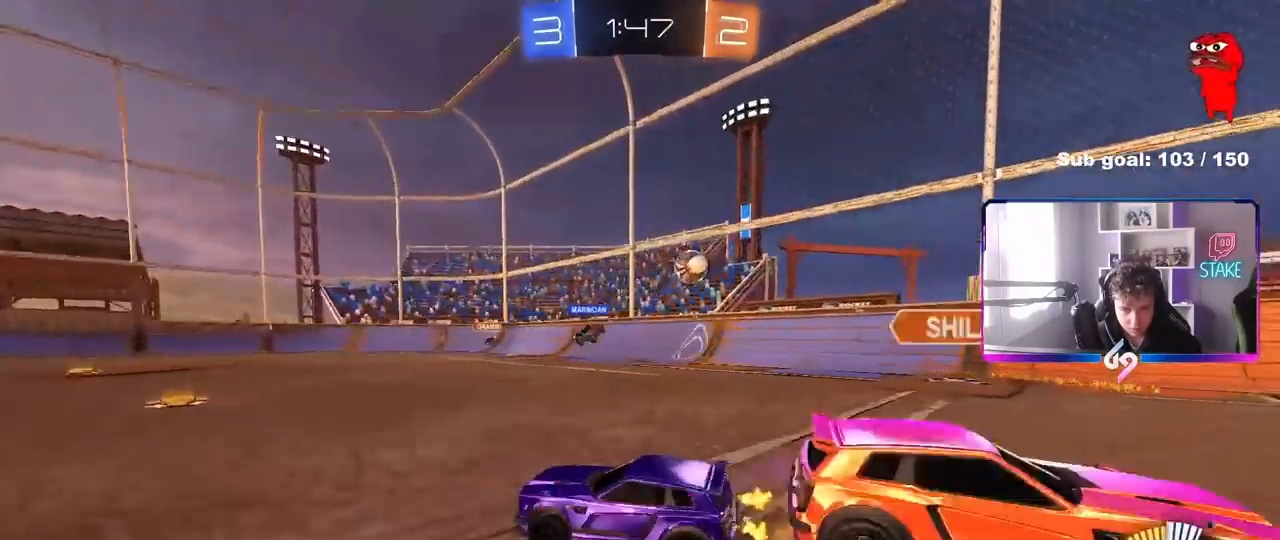
{"keys": ["a", "shift", "w"], "mouse": [], "mouse_move": "still", "events": [[200, "d", "up"], [333, "d", "down"], [433, "a", "down"], [433, "d", "up"], [433, "shift", "down"]]}
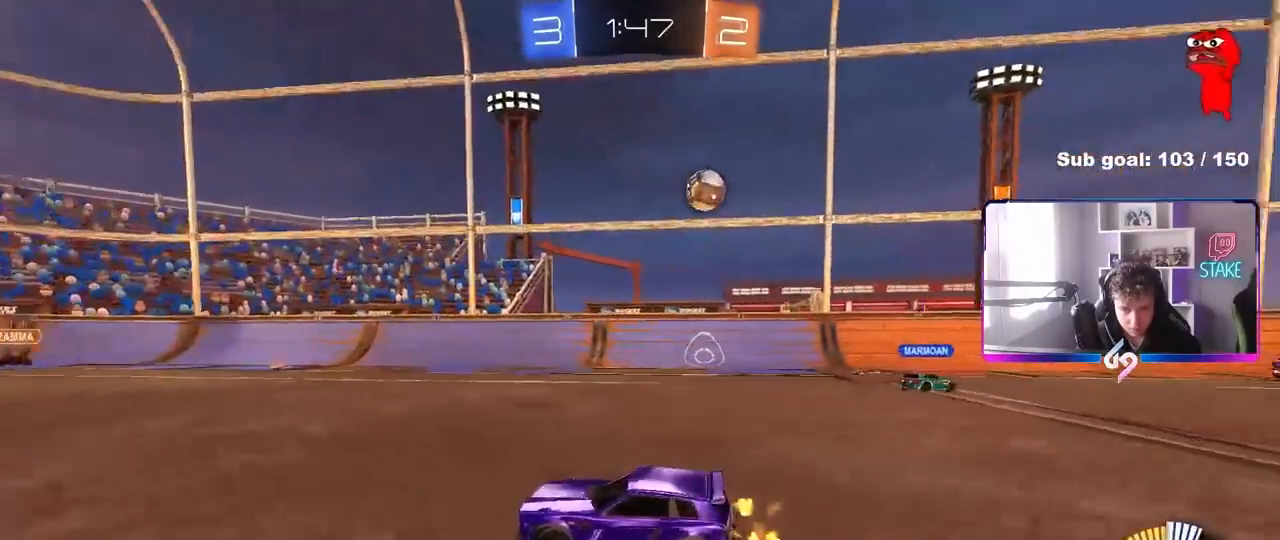
{"keys": ["a", "w"], "mouse": ["left"], "mouse_move": "still", "events": [[17, "shift", "up"], [267, "mouse_left", "down"]]}
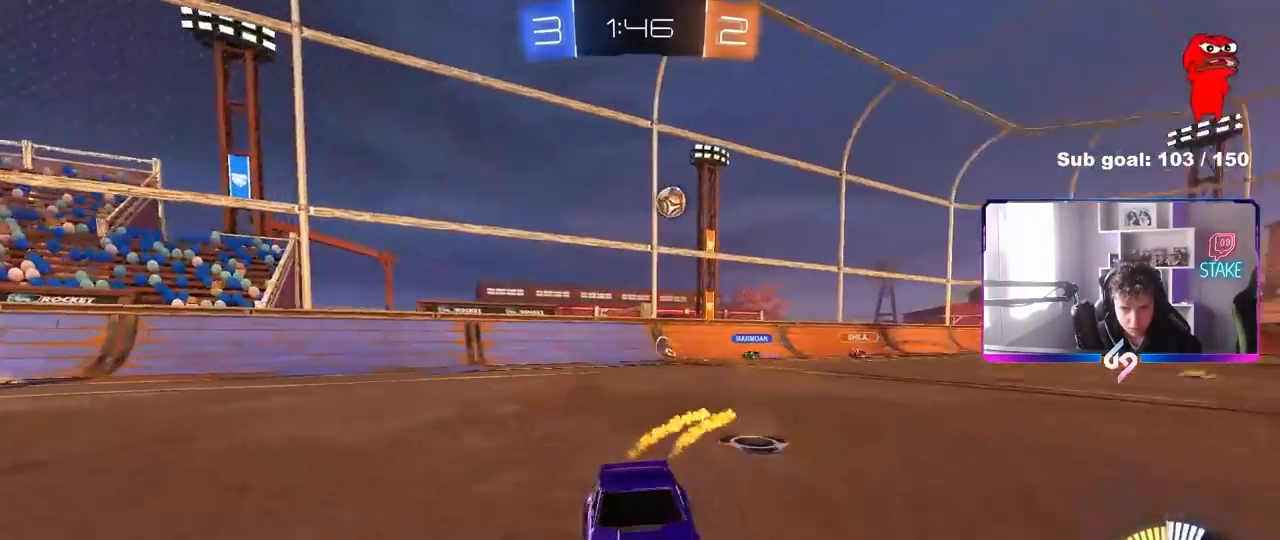
{"keys": ["a", "w"], "mouse": [], "mouse_move": "still", "events": [[367, "mouse_left", "up"]]}
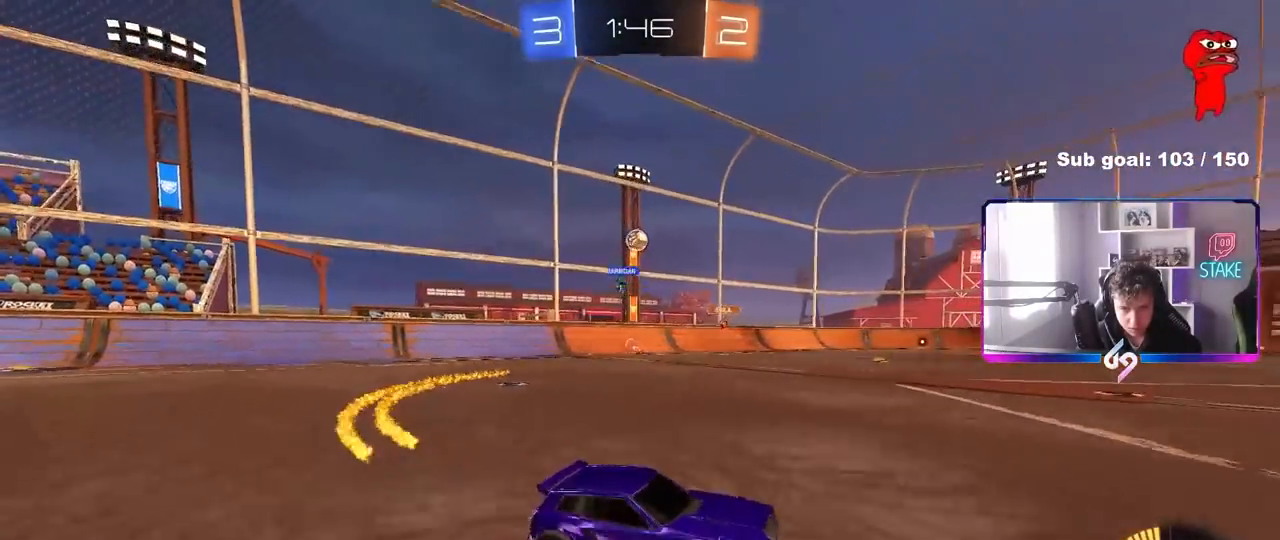
{"keys": ["d", "w"], "mouse": [], "mouse_move": "still", "events": [[100, "mouse_left", "down"], [250, "a", "up"], [283, "mouse_left", "up"], [333, "d", "down"]]}
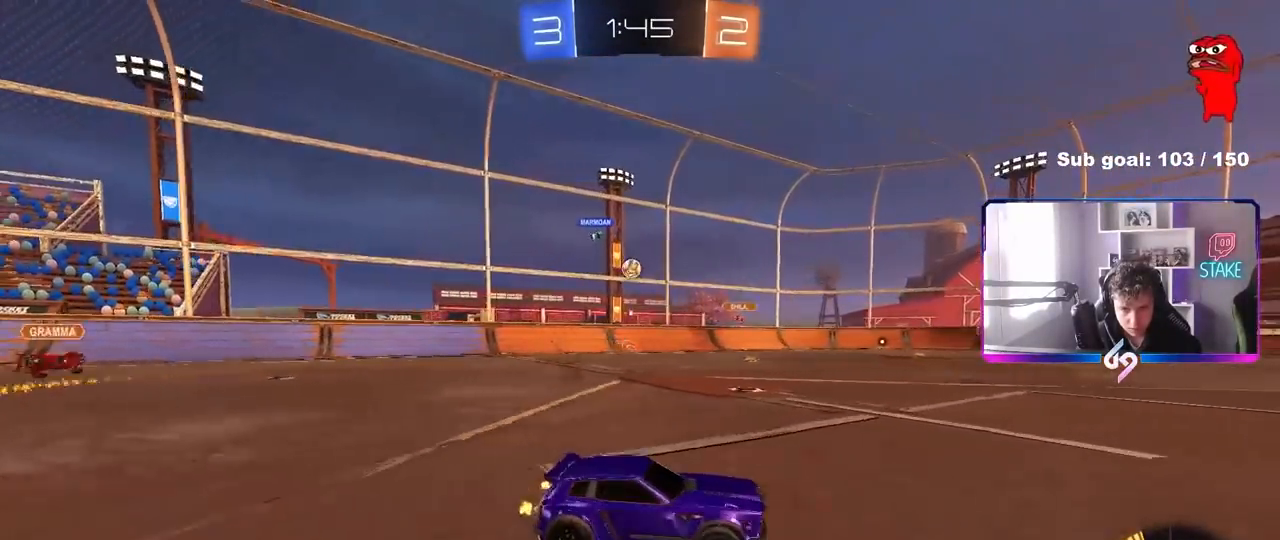
{"keys": ["w"], "mouse": [], "mouse_move": "still", "events": [[67, "d", "up"], [217, "d", "down"], [350, "d", "up"]]}
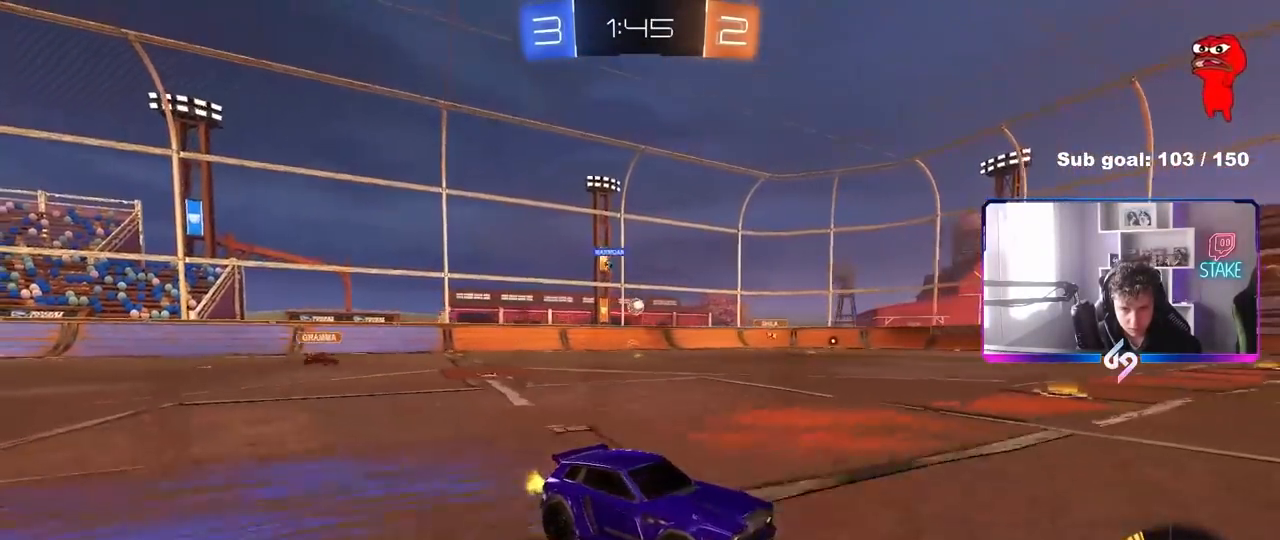
{"keys": ["w"], "mouse": [], "mouse_move": "still", "events": [[133, "a", "down"], [367, "a", "up"]]}
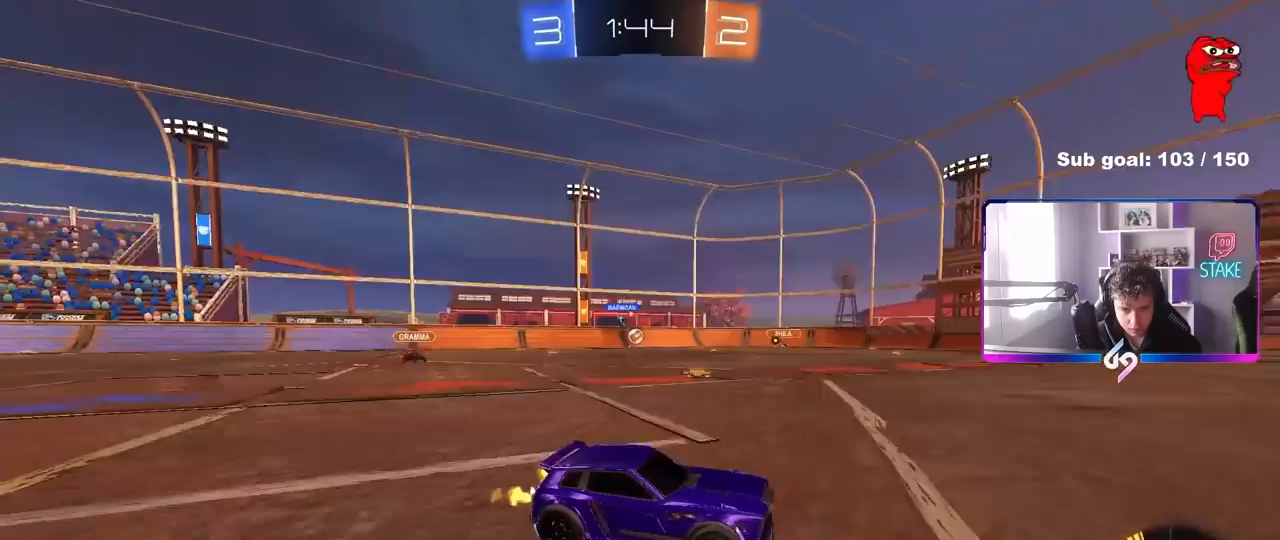
{"keys": [], "mouse": [], "mouse_move": "still", "events": [[200, "a", "down"], [333, "w", "up"], [433, "a", "up"]]}
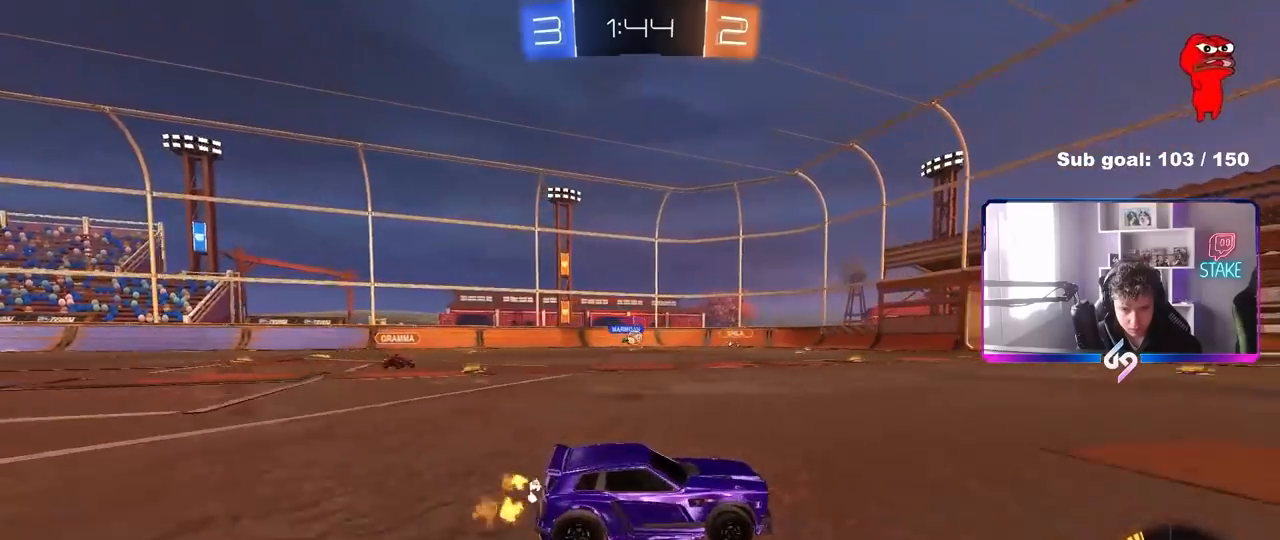
{"keys": ["a", "s"], "mouse": [], "mouse_move": "still", "events": [[17, "a", "down"], [117, "s", "down"]]}
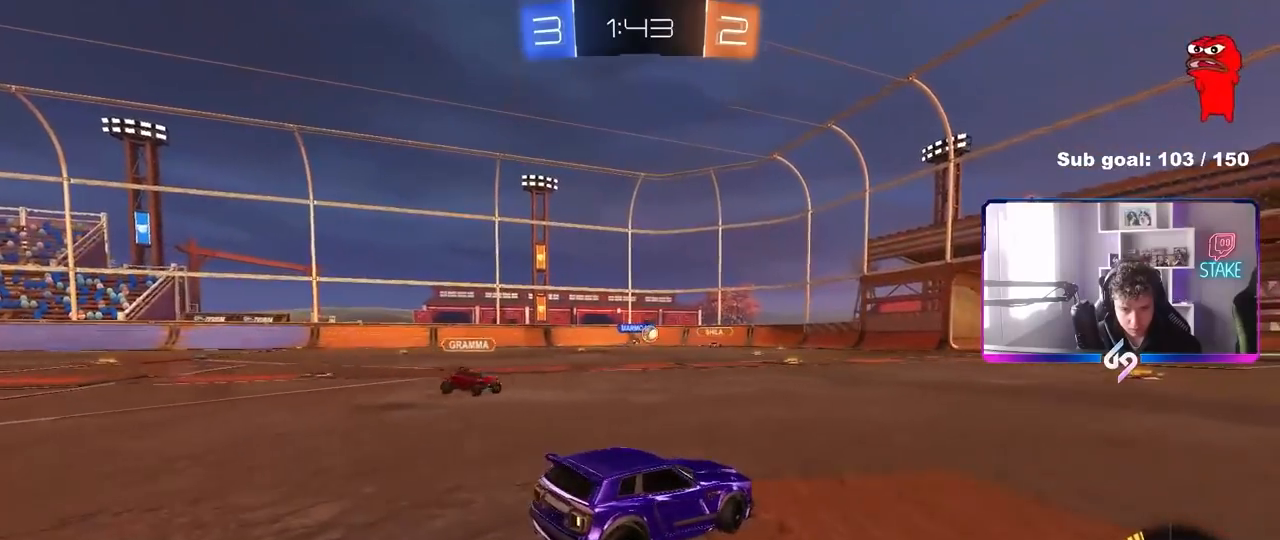
{"keys": ["d"], "mouse": [], "mouse_move": "still", "events": [[33, "a", "up"], [33, "s", "up"], [183, "w", "down"], [233, "a", "down"], [467, "a", "up"], [467, "d", "down"], [467, "w", "up"]]}
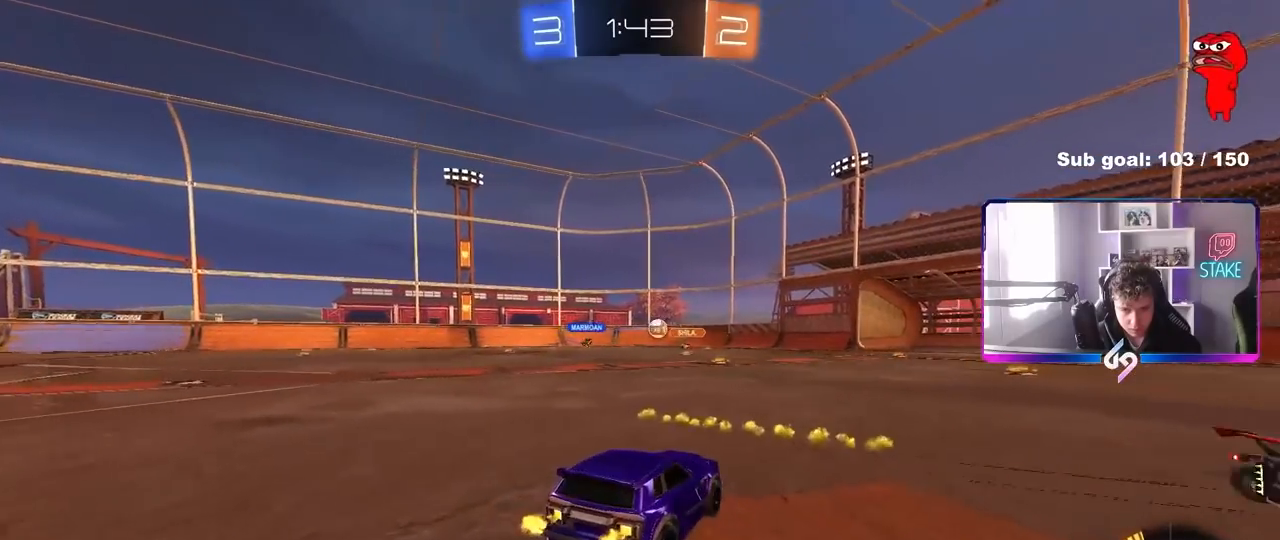
{"keys": ["a"], "mouse": [], "mouse_move": "still", "events": [[50, "w", "down"], [333, "a", "down"], [333, "d", "up"], [433, "w", "up"]]}
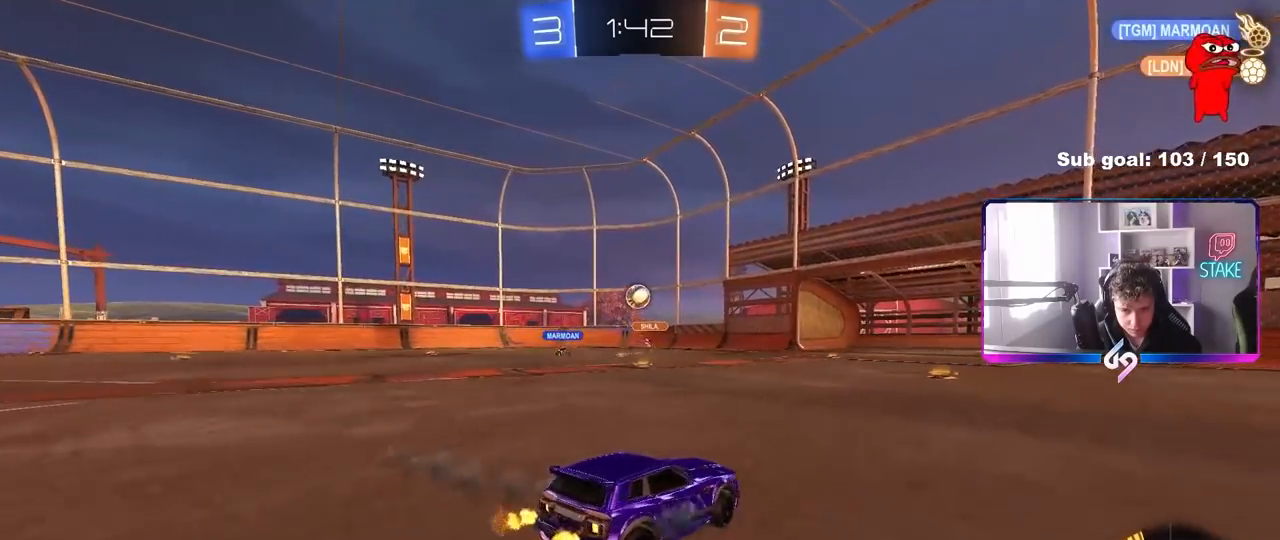
{"keys": ["a", "s"], "mouse": ["left", "right"], "mouse_move": "left", "events": [[167, "mouse_right", "down"], [217, "a", "up"], [217, "d", "down"], [217, "mouse_left", "down"], [217, "s", "down"], [300, "d", "up"], [350, "mouse_left", "up"], [350, "mouse_right", "up"], [400, "mouse_right", "down"], [400, "s", "up"], [500, "a", "down"], [500, "mouse_left", "down"], [500, "s", "down"]]}
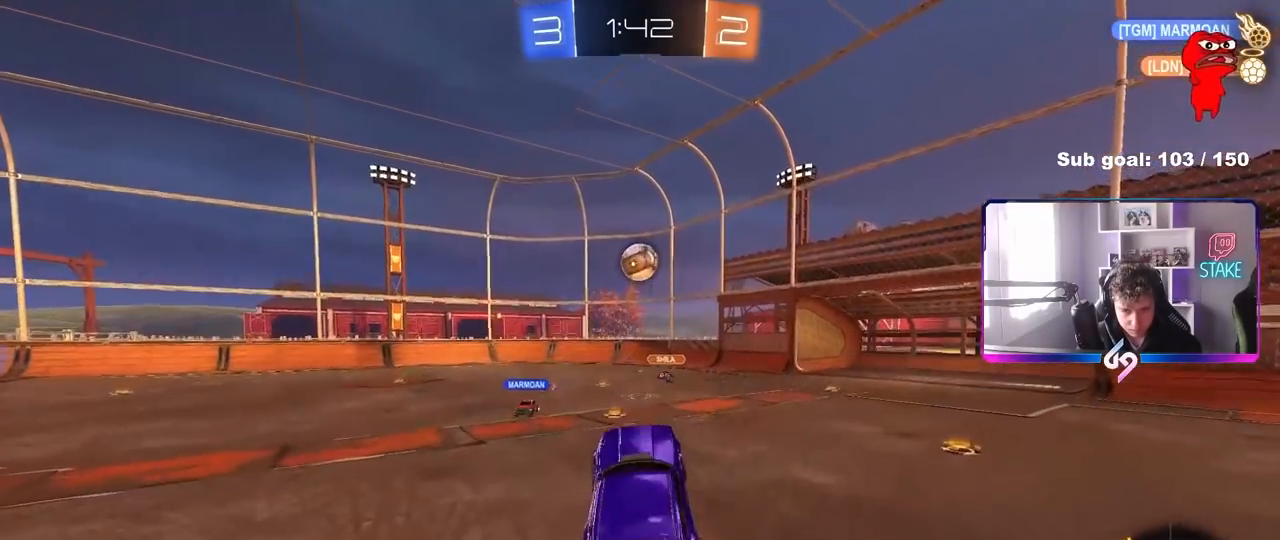
{"keys": [], "mouse": ["left"], "mouse_move": "still", "events": [[33, "s", "up"], [33, "shift", "down"], [83, "a", "up"], [133, "mouse_right", "up"], [133, "shift", "up"], [183, "d", "down"], [183, "w", "down"], [233, "d", "up"], [317, "d", "down"], [467, "d", "up"], [467, "w", "up"]]}
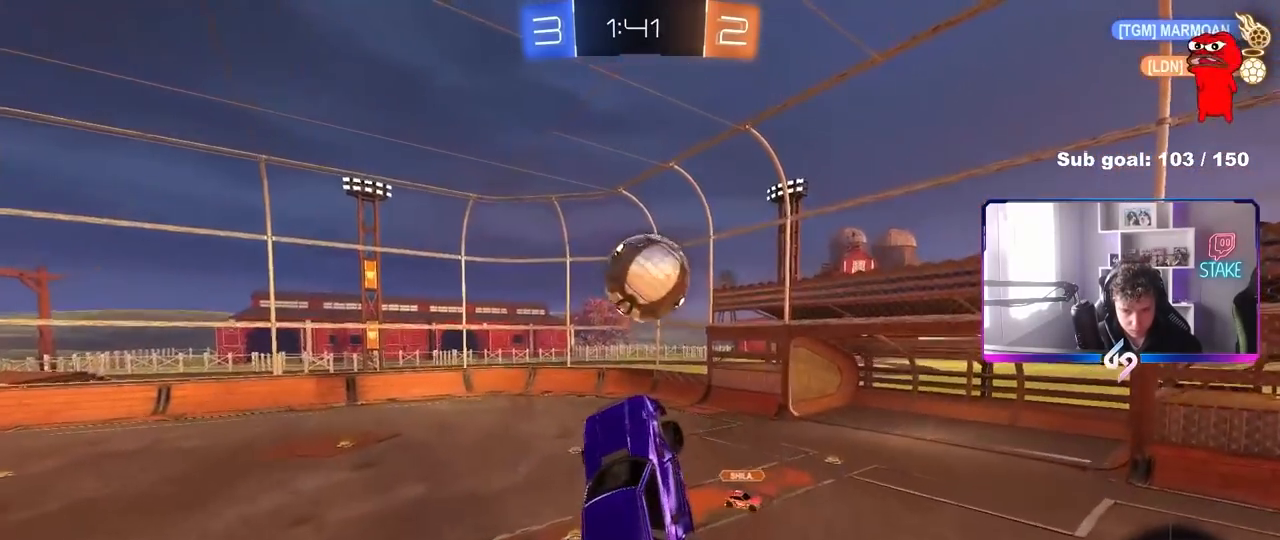
{"keys": ["a", "shift"], "mouse": ["left"], "mouse_move": "still", "events": [[17, "a", "down"], [17, "w", "down"], [67, "a", "up"], [67, "d", "down"], [200, "a", "down"], [250, "d", "up"], [250, "shift", "down"], [383, "mouse_left", "up"], [433, "mouse_left", "down"], [433, "w", "up"]]}
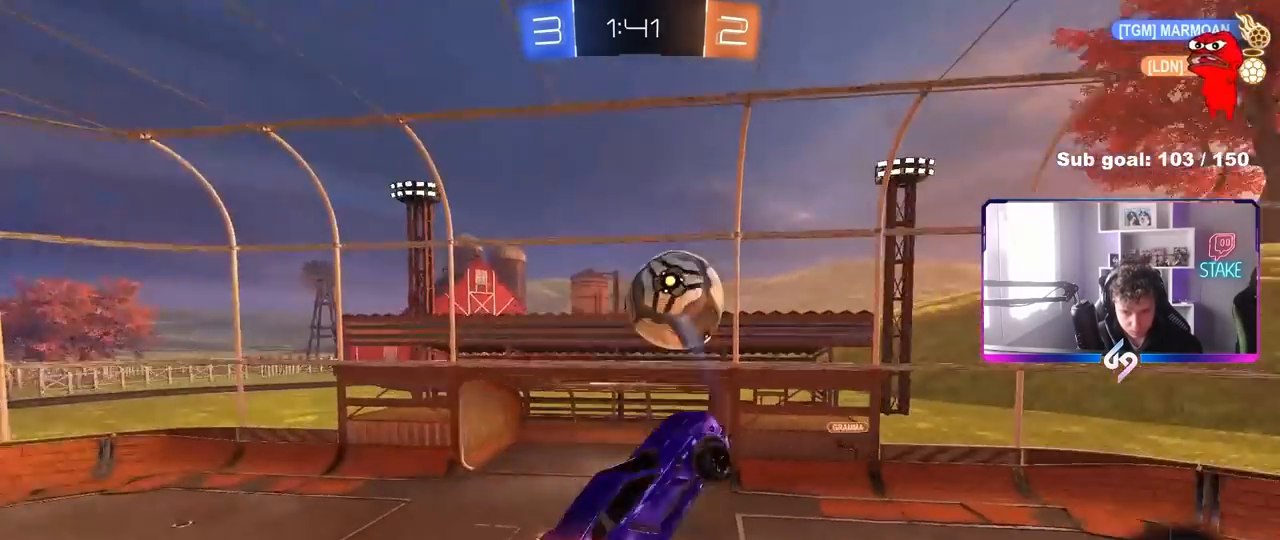
{"keys": ["a", "shift", "w"], "mouse": [], "mouse_move": "still", "events": [[33, "s", "down"], [117, "mouse_left", "up"], [300, "s", "up"], [450, "w", "down"]]}
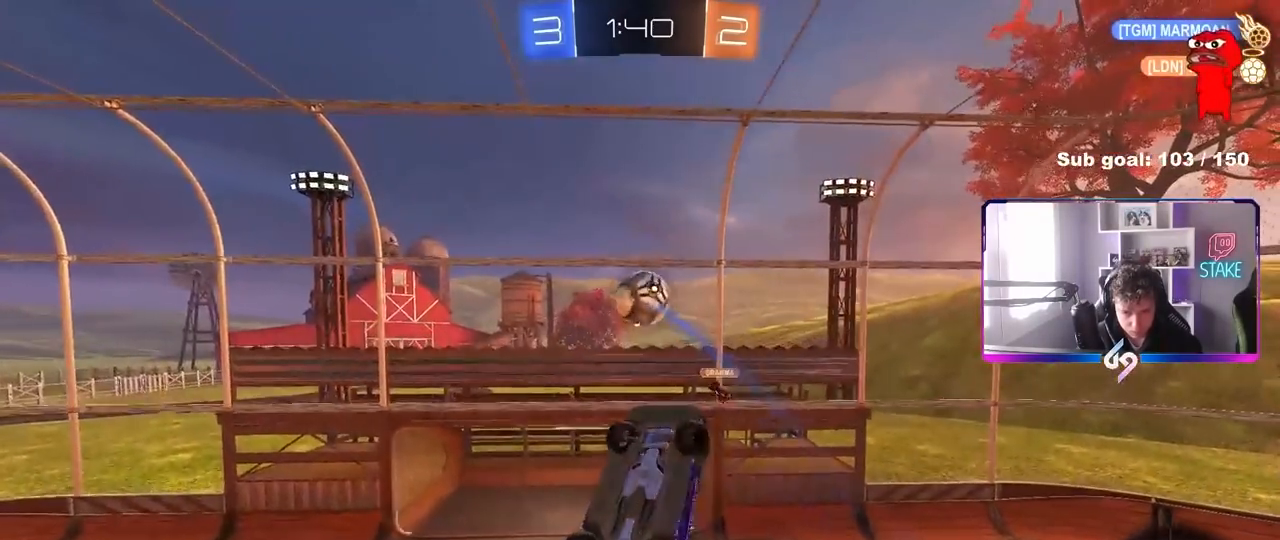
{"keys": ["a", "s"], "mouse": [], "mouse_move": "still", "events": [[50, "shift", "up"], [83, "w", "up"], [233, "s", "down"]]}
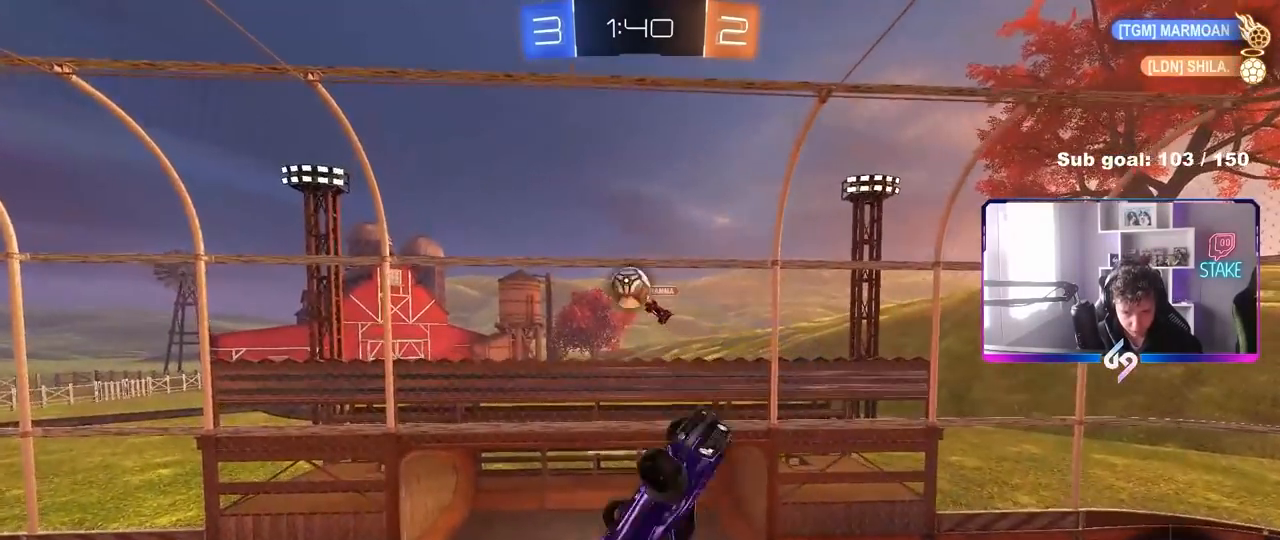
{"keys": ["a", "shift", "space"], "mouse": ["left"], "mouse_move": "still", "events": [[300, "shift", "down"], [383, "s", "up"], [433, "mouse_left", "down"], [433, "space", "down"]]}
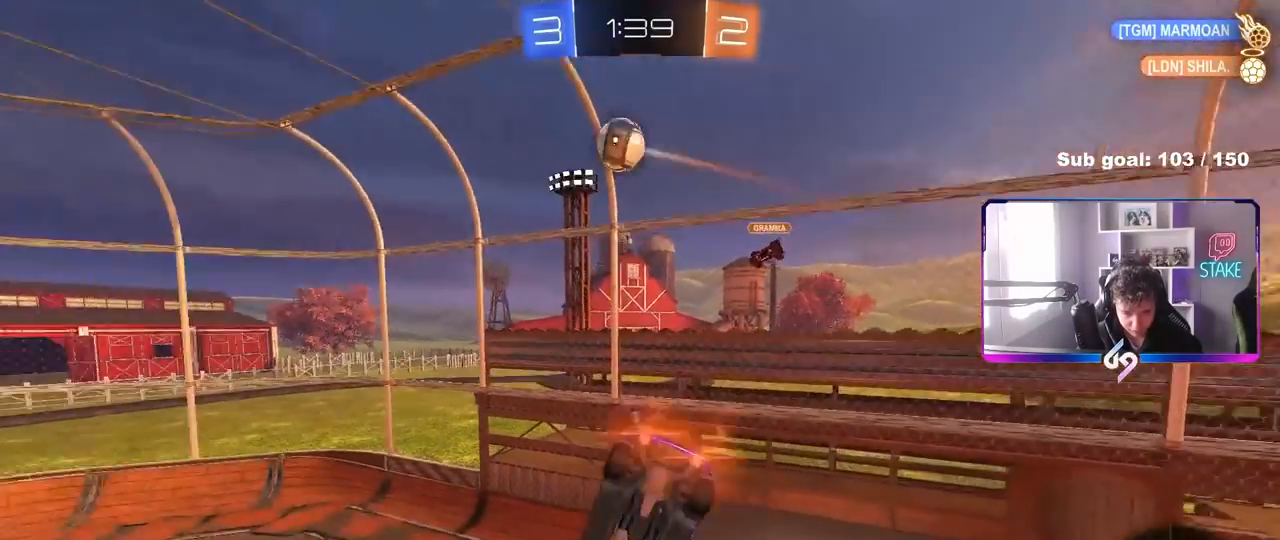
{"keys": ["space"], "mouse": [], "mouse_move": "still", "events": [[67, "shift", "up"], [117, "a", "up"], [117, "space", "up"], [217, "d", "down"], [217, "s", "down"], [350, "d", "up"], [350, "s", "up"], [400, "mouse_left", "up"], [500, "space", "down"]]}
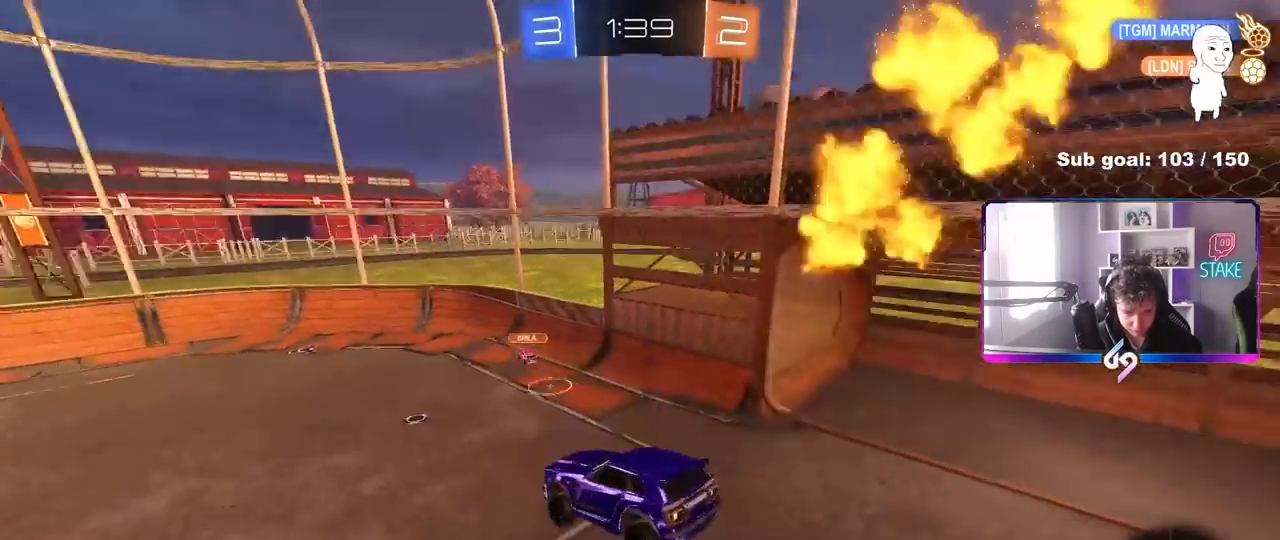
{"keys": ["a", "w"], "mouse": [], "mouse_move": "still", "events": [[133, "d", "down"], [183, "d", "up"], [183, "space", "up"], [233, "w", "down"], [367, "a", "down"]]}
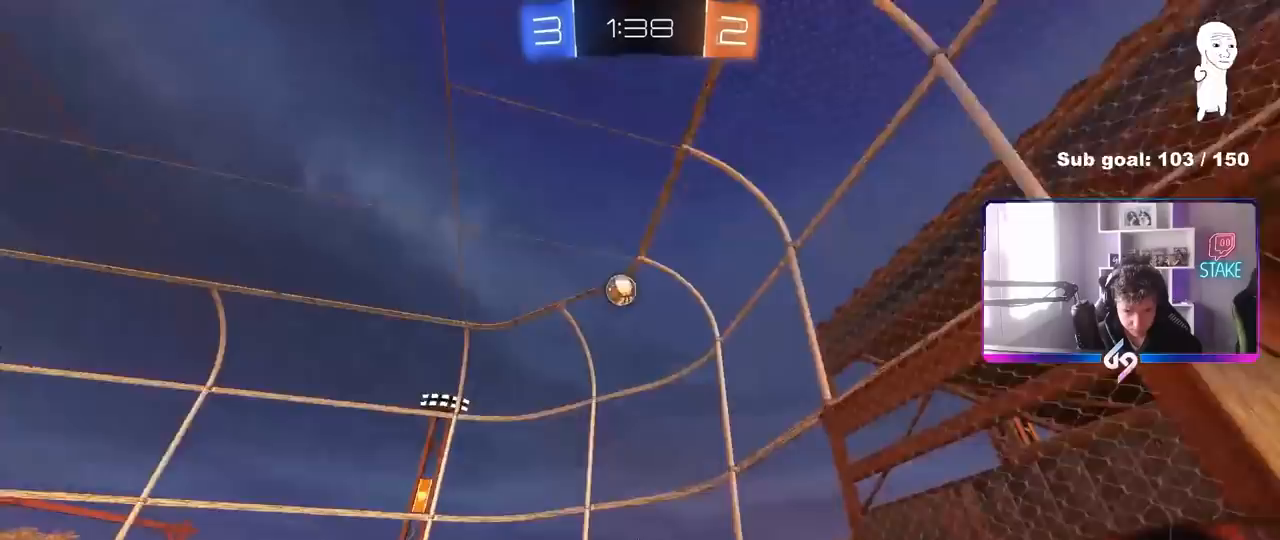
{"keys": ["a", "s", "shift"], "mouse": ["left", "right"], "mouse_move": "still", "events": [[50, "mouse_left", "down"], [150, "a", "up"], [150, "d", "down"], [200, "mouse_right", "down"], [250, "shift", "down"], [300, "a", "down"], [300, "d", "up"], [300, "mouse_right", "up"], [333, "mouse_right", "down"], [433, "s", "down"], [433, "w", "up"]]}